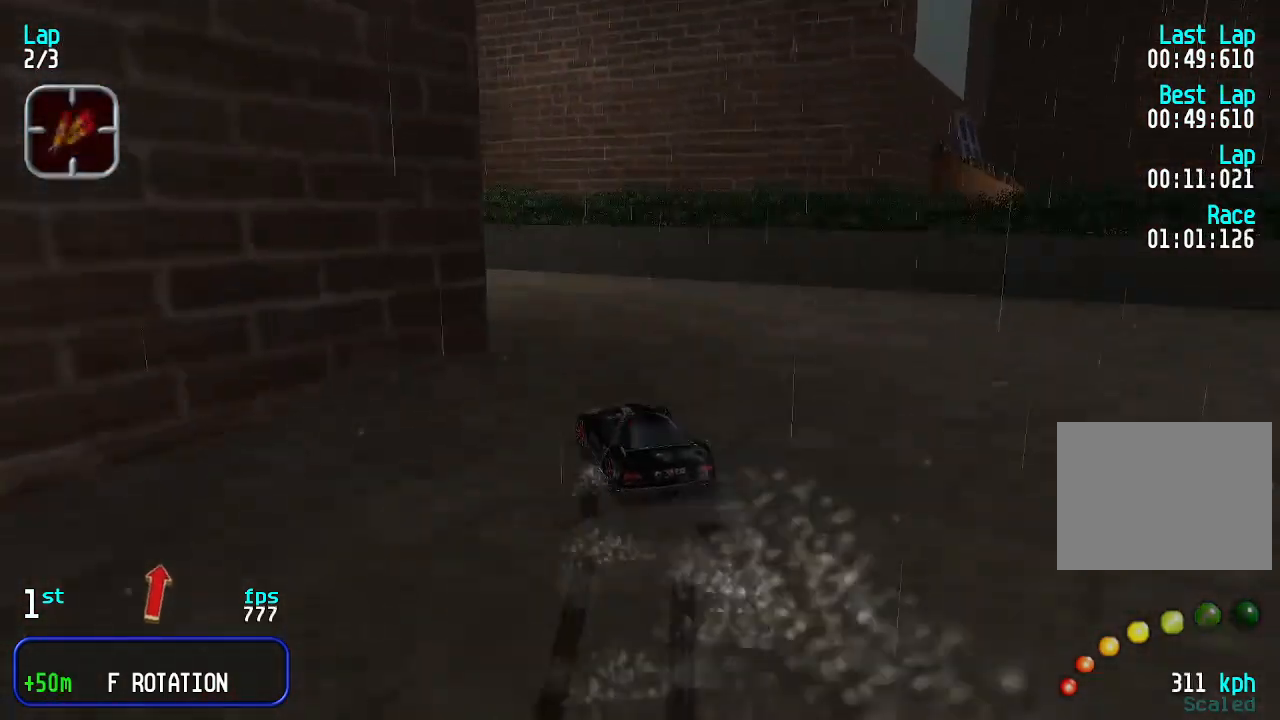
Gameplay with keyboard; each line is a JSON object with the keys held at the frame after it. "events" lists presses ("down") and releases ("up") of "down", "left", "right" and "up" between this image and that frame as [ms after this image, input, new state], when the widget could be followed in between. No other keys are recorded. Mouse input is not recorded.
{"keys": ["left", "up"], "events": [[167, "left", "down"], [167, "up", "up"], [200, "up", "down"], [400, "left", "up"], [500, "left", "down"]]}
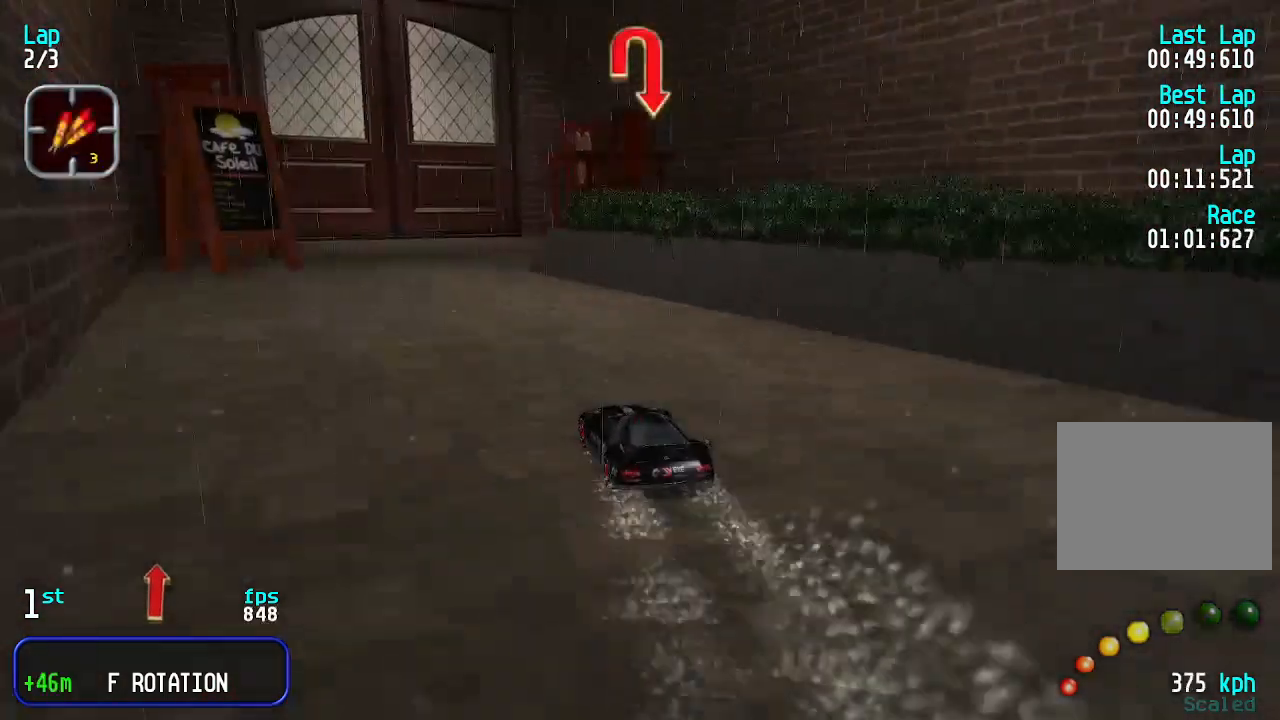
{"keys": ["right"], "events": [[67, "left", "up"], [300, "down", "down"], [300, "up", "up"], [367, "right", "down"], [500, "down", "up"]]}
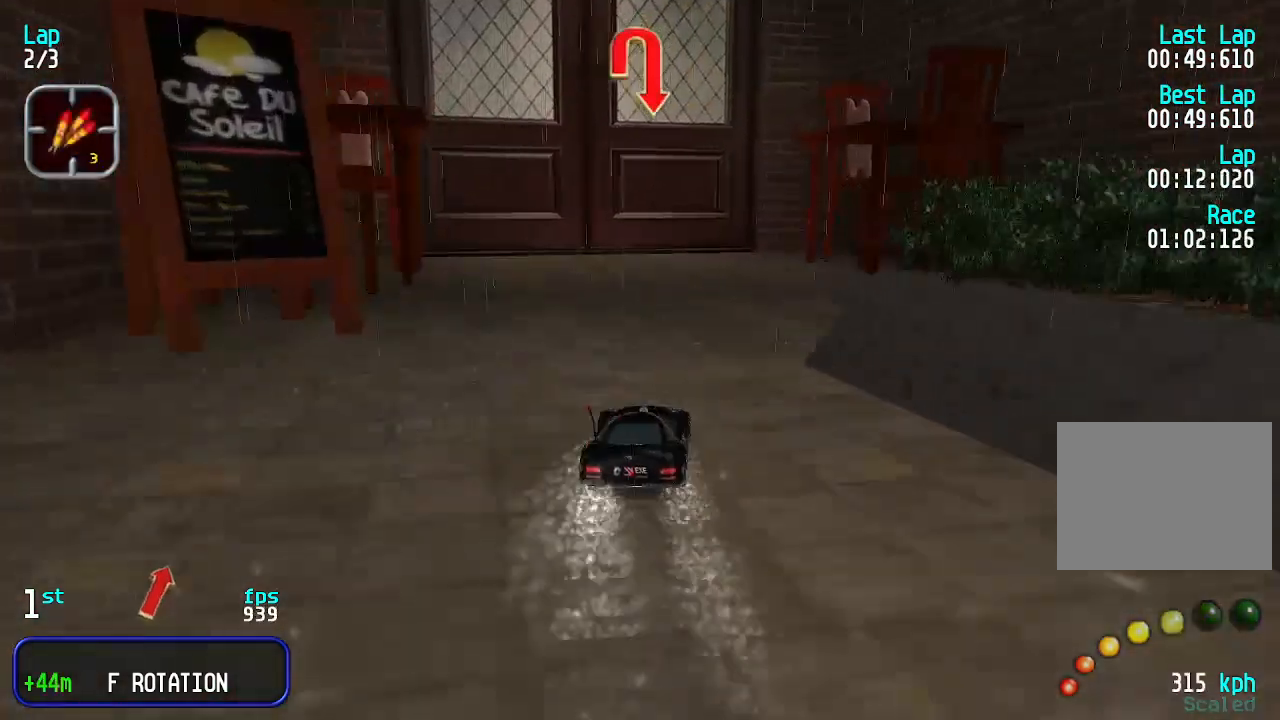
{"keys": ["right", "up"], "events": [[367, "up", "down"]]}
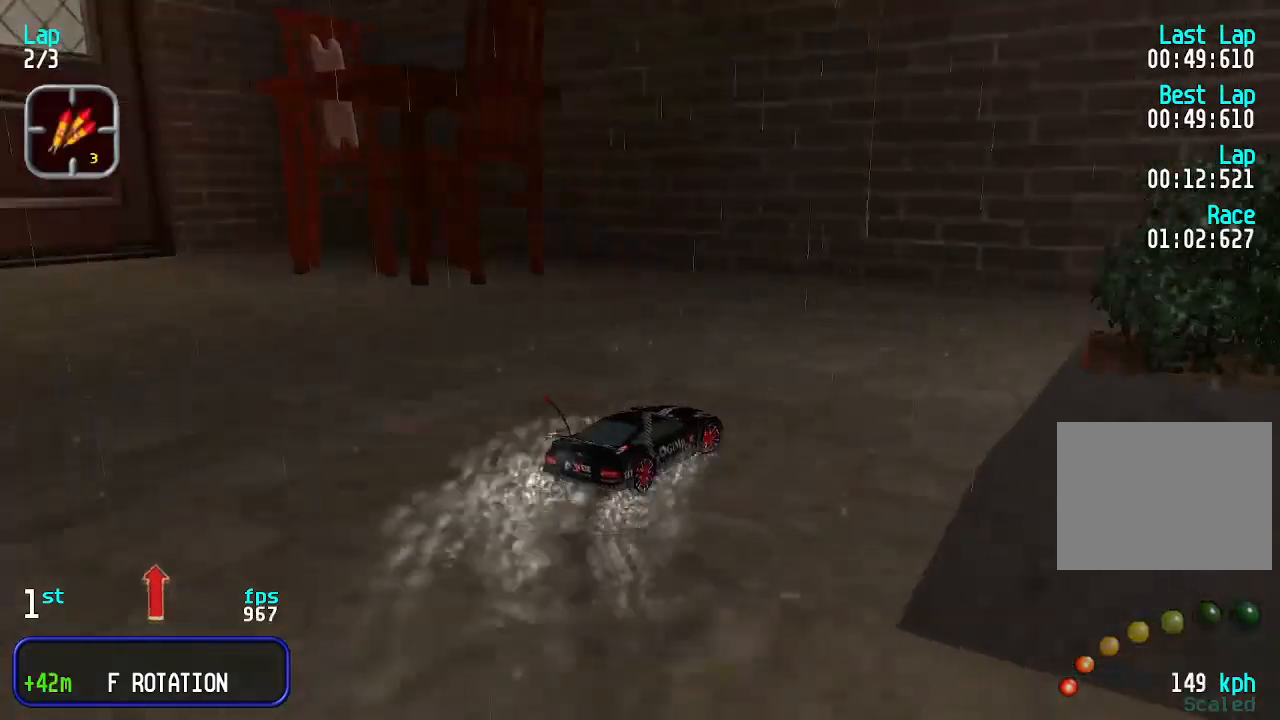
{"keys": ["right", "up"], "events": [[200, "right", "up"], [300, "right", "down"]]}
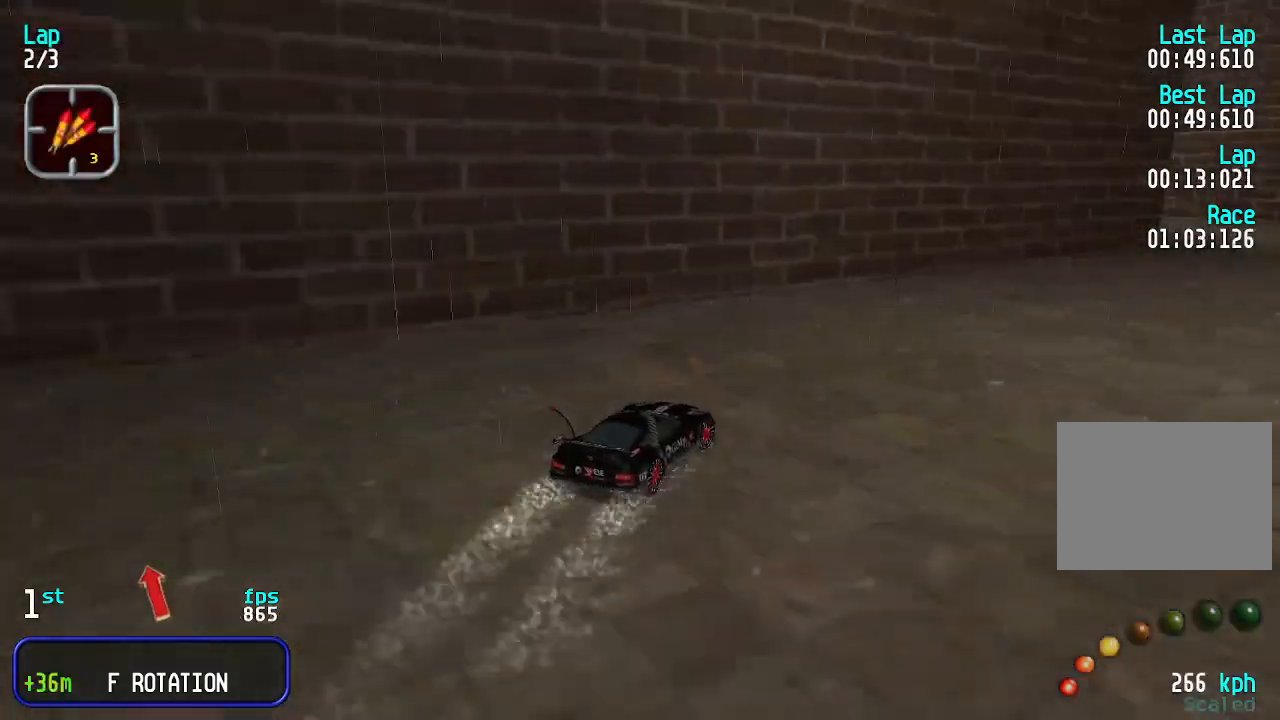
{"keys": ["up"], "events": [[33, "right", "up"], [133, "right", "down"], [267, "right", "up"], [367, "right", "down"], [467, "right", "up"]]}
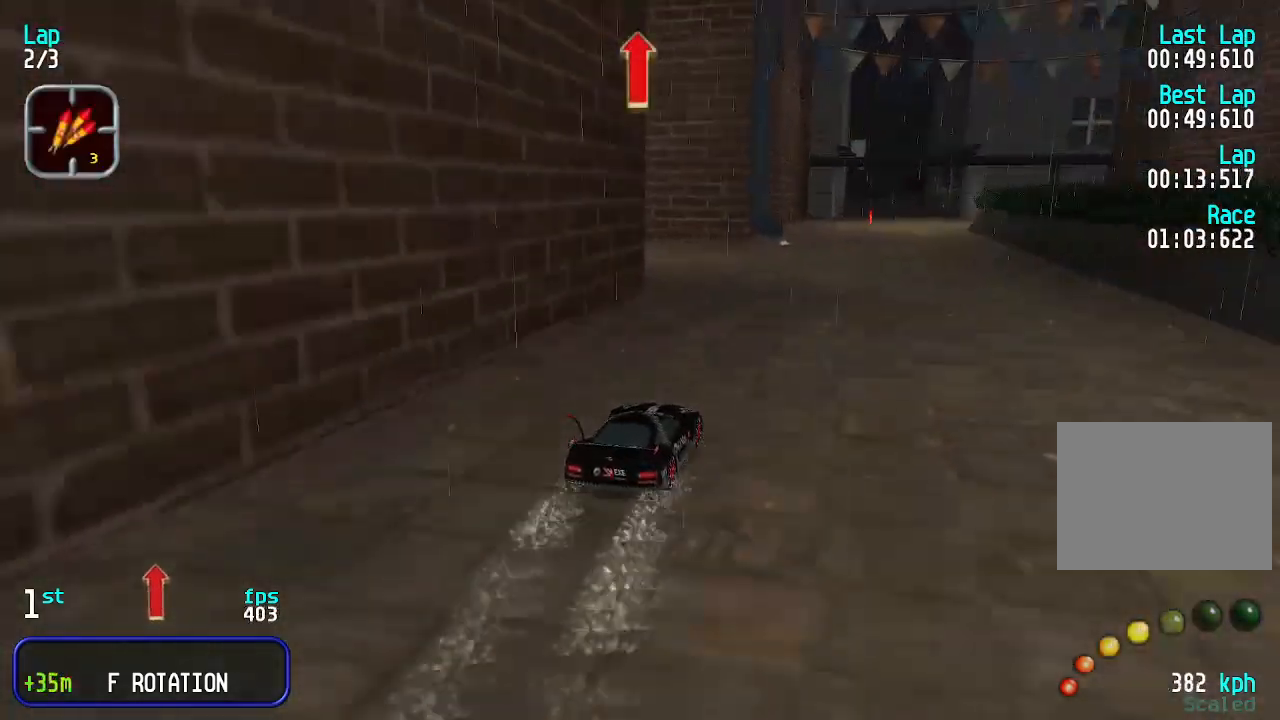
{"keys": ["up"], "events": [[100, "right", "down"], [133, "right", "up"]]}
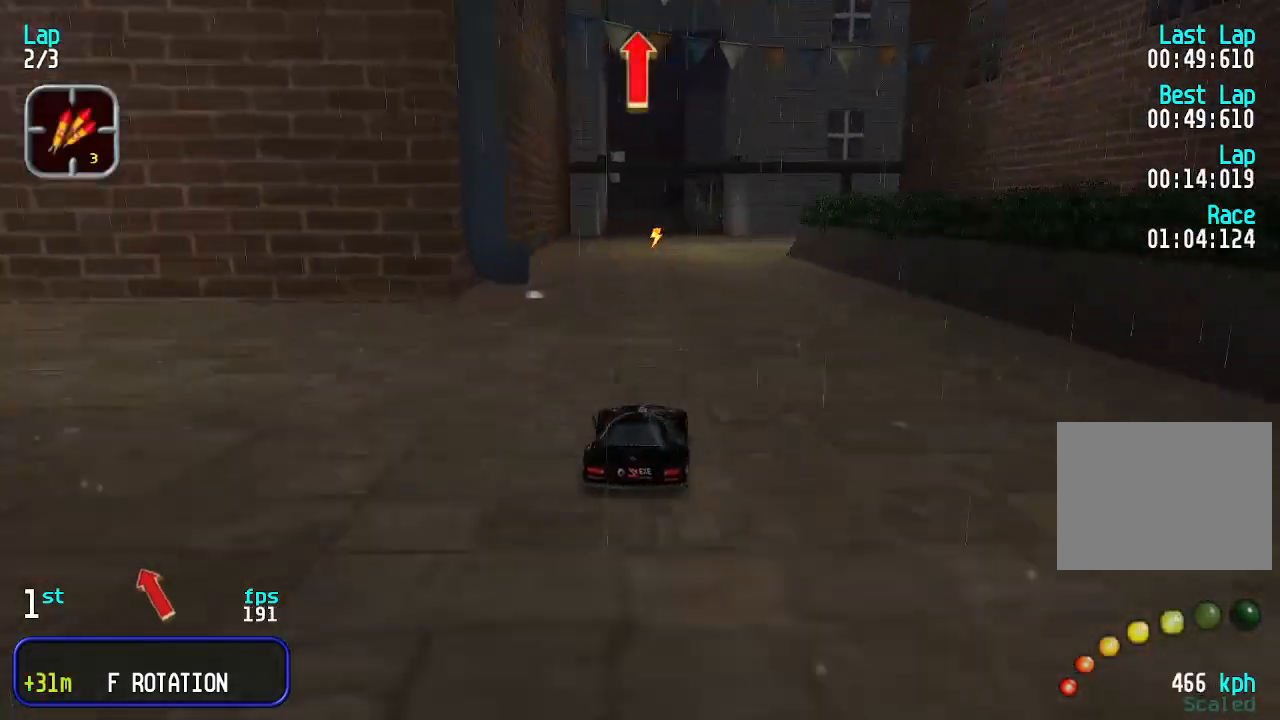
{"keys": ["up"], "events": [[333, "left", "down"], [400, "left", "up"]]}
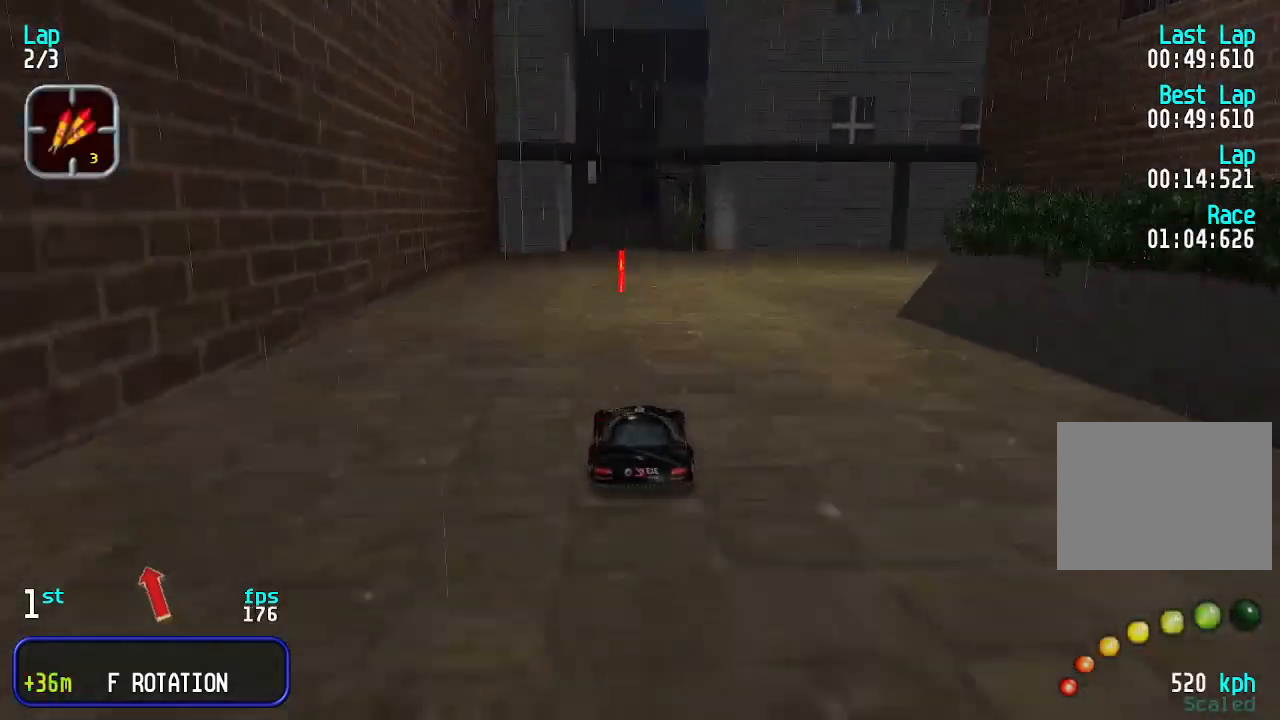
{"keys": ["up"], "events": []}
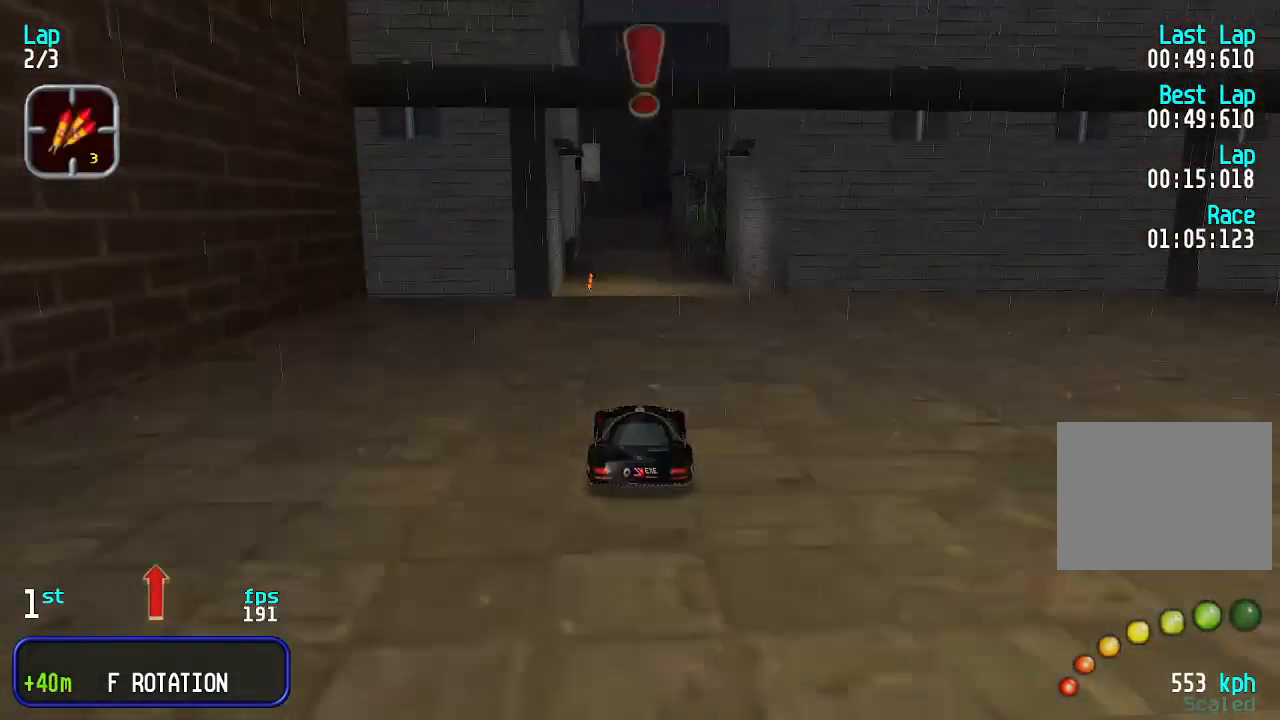
{"keys": ["up"], "events": []}
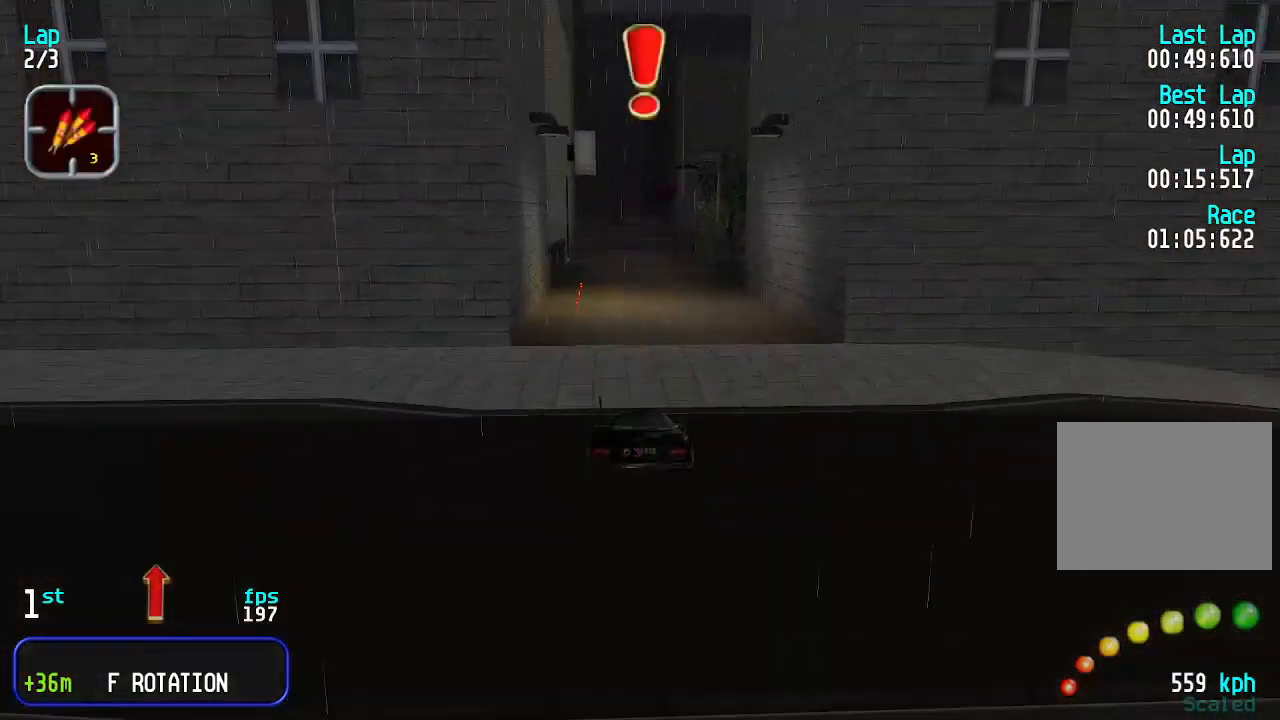
{"keys": ["up"], "events": []}
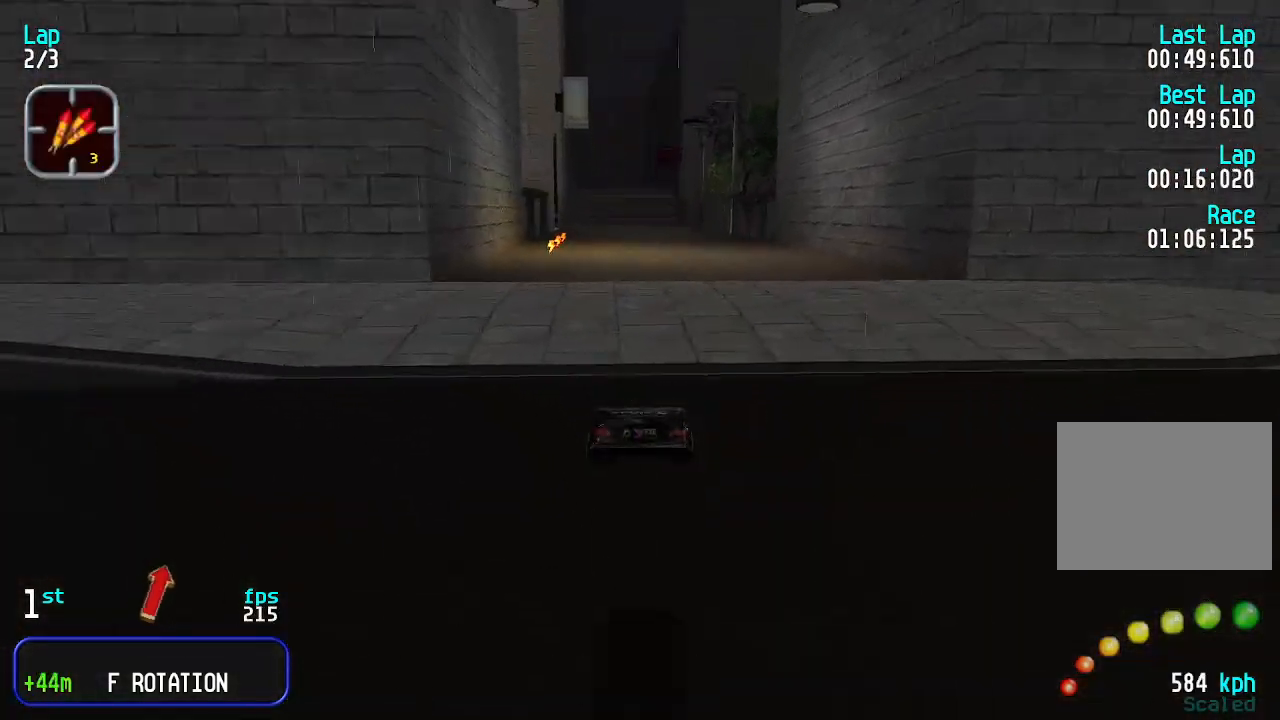
{"keys": ["up"], "events": []}
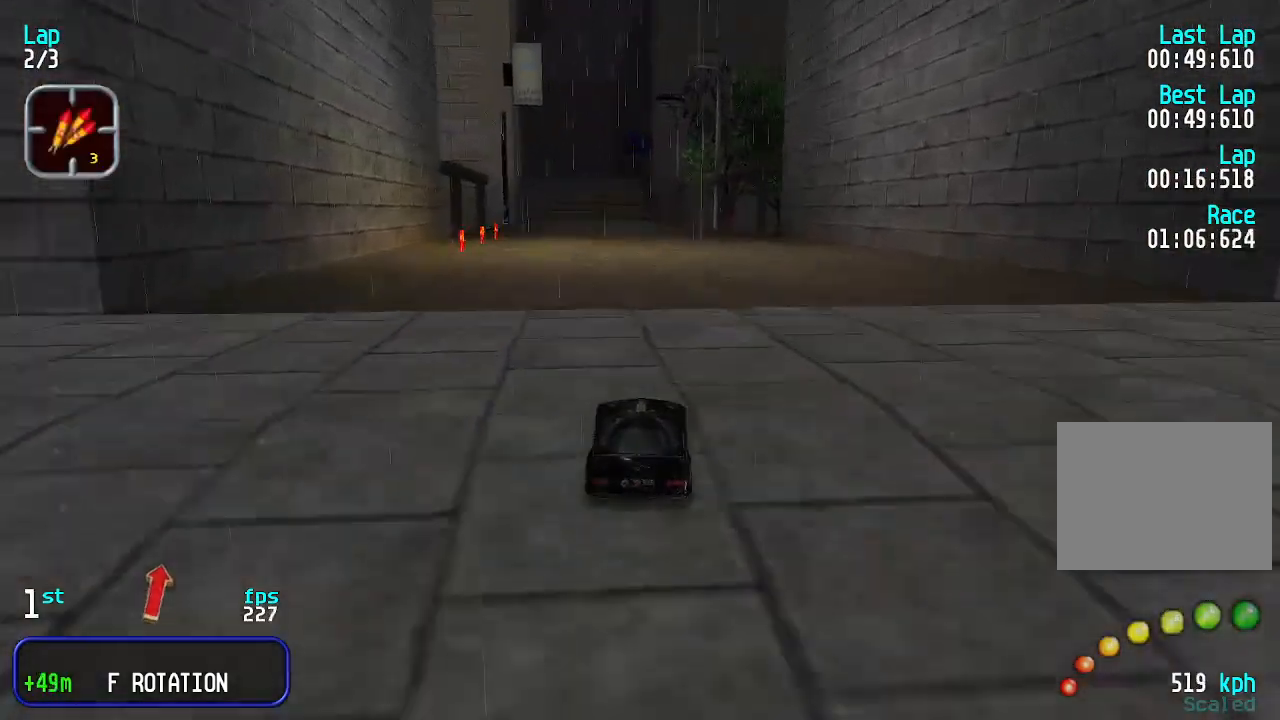
{"keys": ["up"], "events": []}
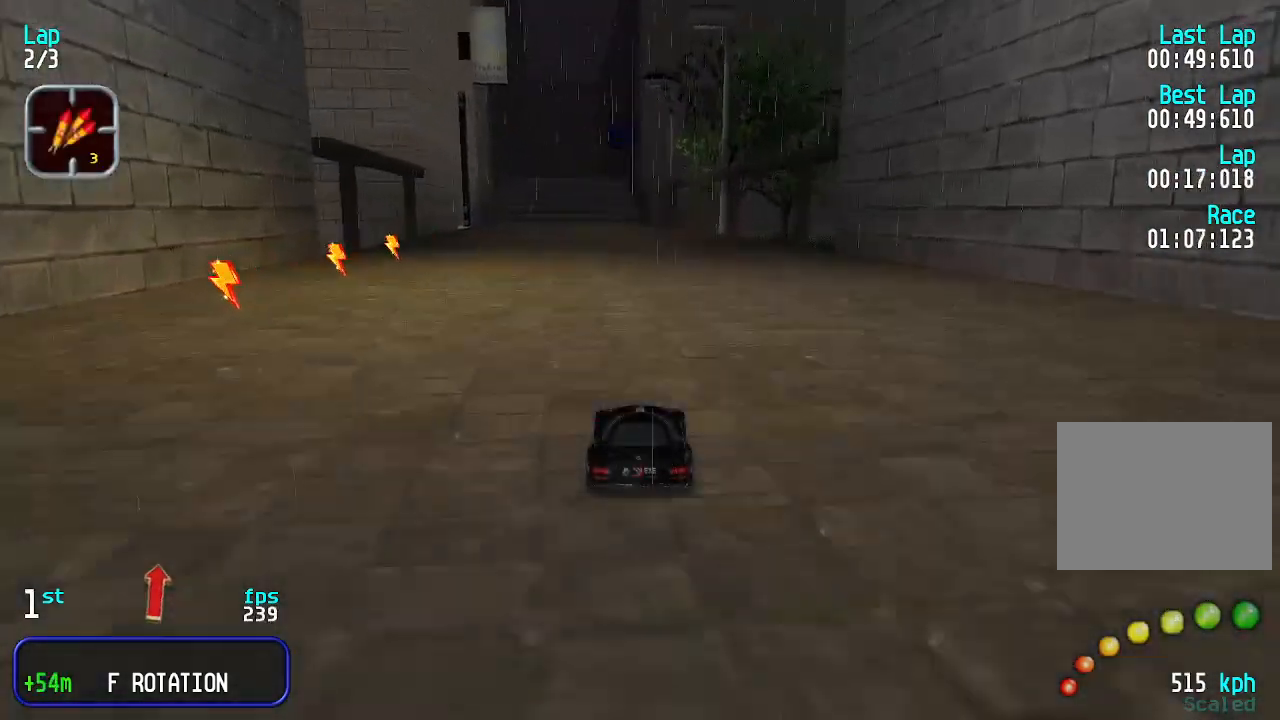
{"keys": ["up"], "events": []}
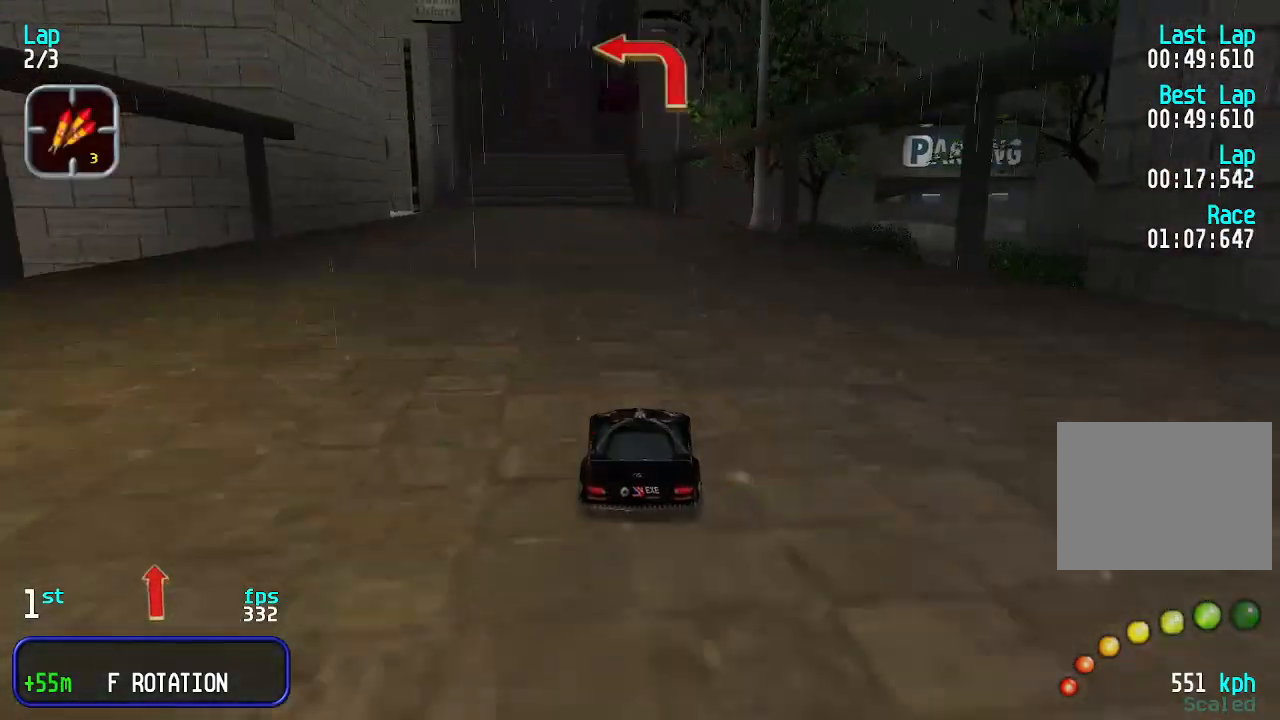
{"keys": ["left", "up"], "events": [[300, "left", "down"], [333, "left", "up"], [467, "left", "down"]]}
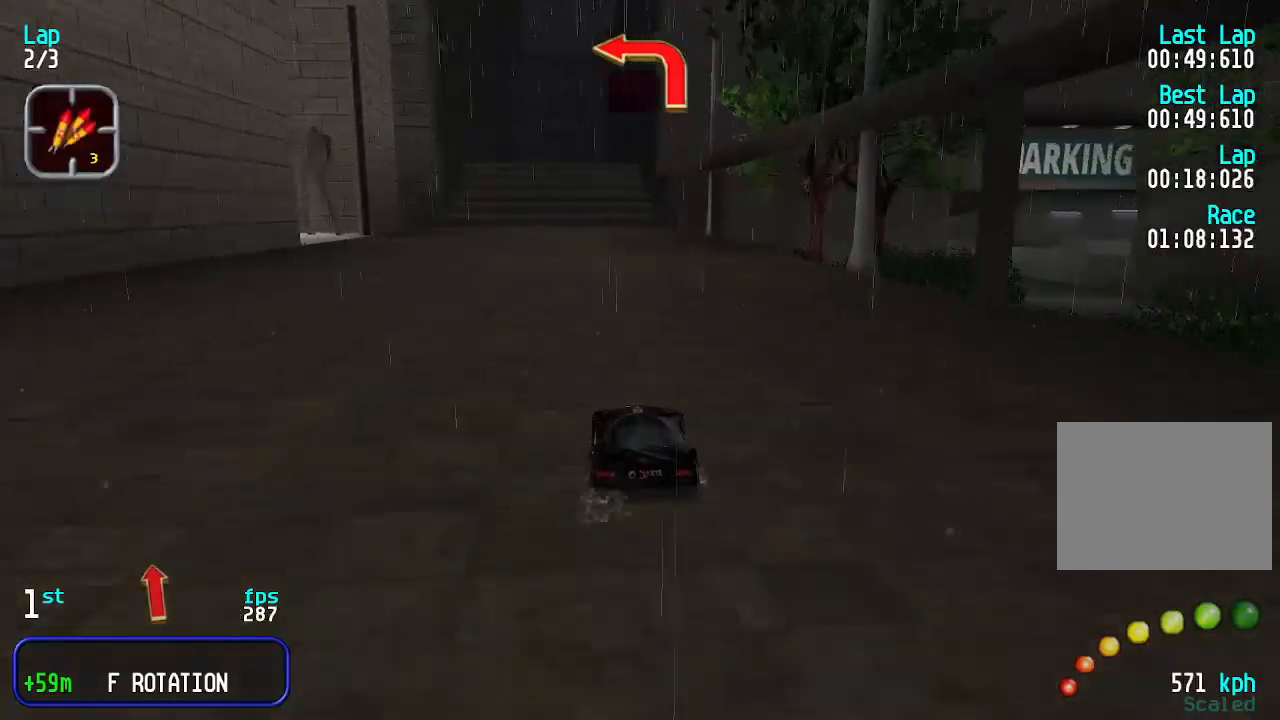
{"keys": ["left", "up"], "events": [[67, "left", "up"], [200, "left", "down"], [267, "left", "up"], [400, "left", "down"]]}
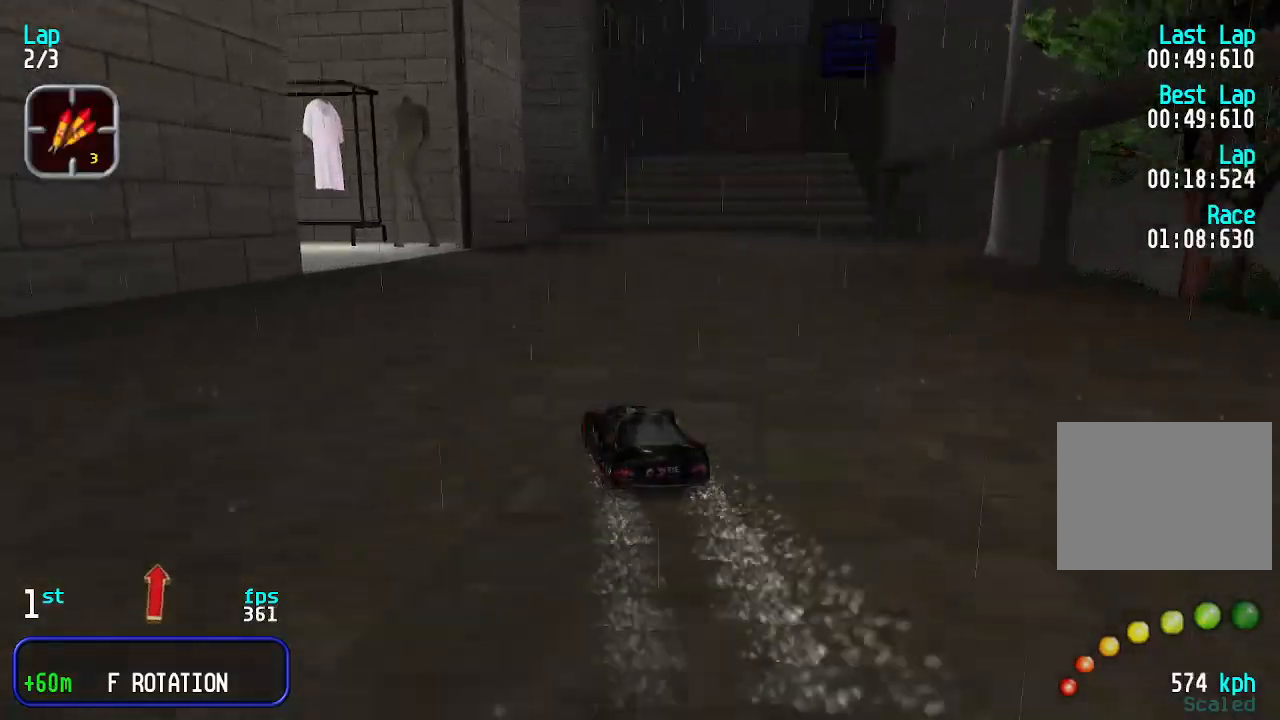
{"keys": ["left"], "events": [[367, "up", "up"]]}
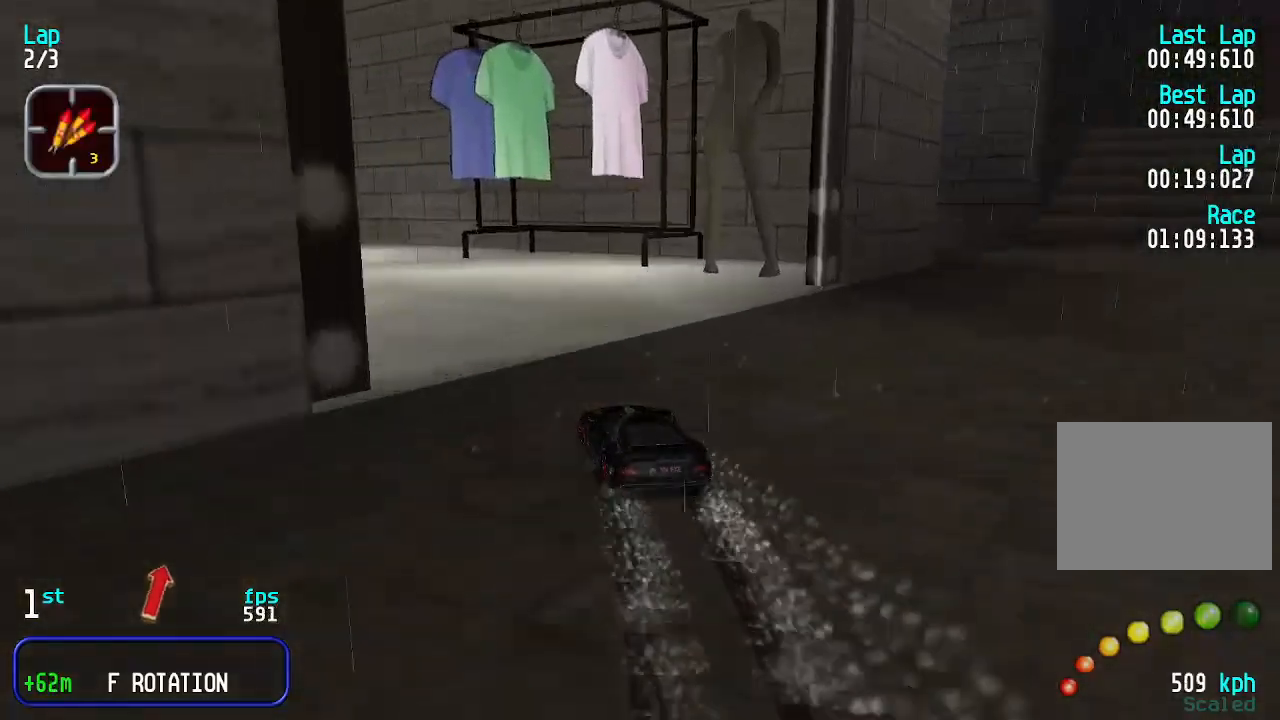
{"keys": ["left", "up"], "events": [[100, "up", "down"], [200, "up", "up"], [333, "up", "down"], [367, "up", "up"], [467, "up", "down"]]}
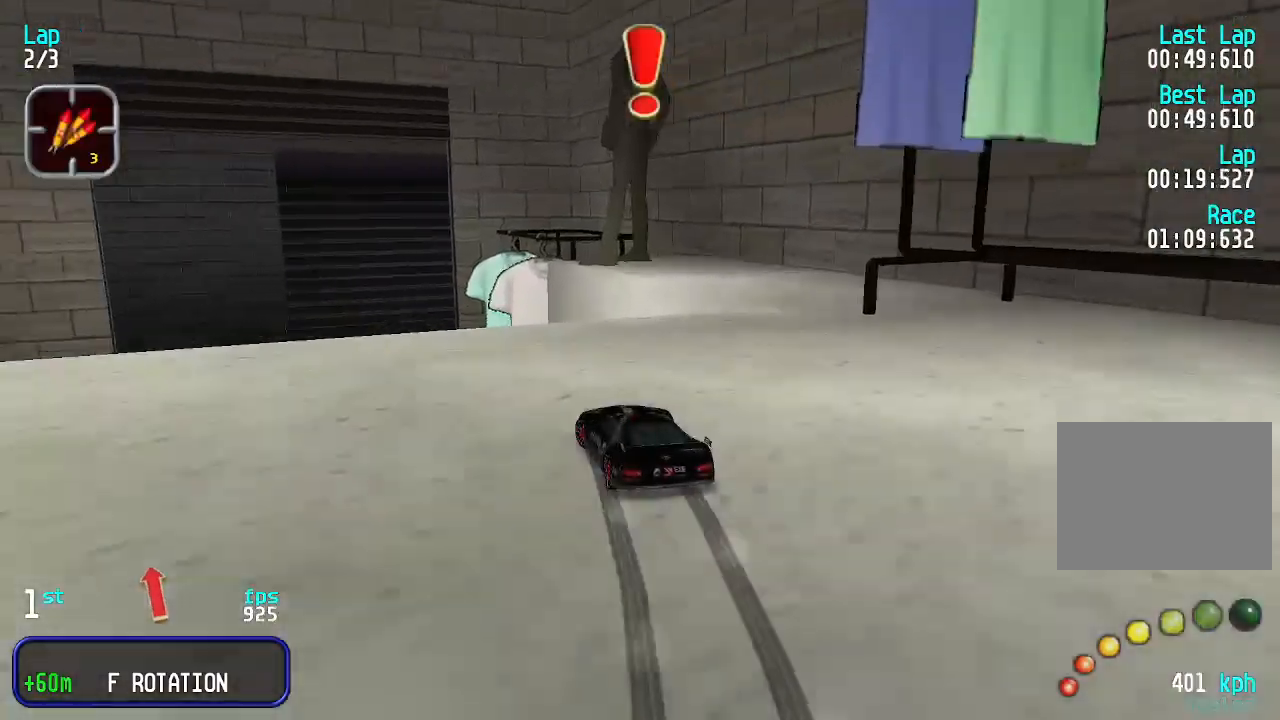
{"keys": ["up"], "events": [[333, "left", "up"]]}
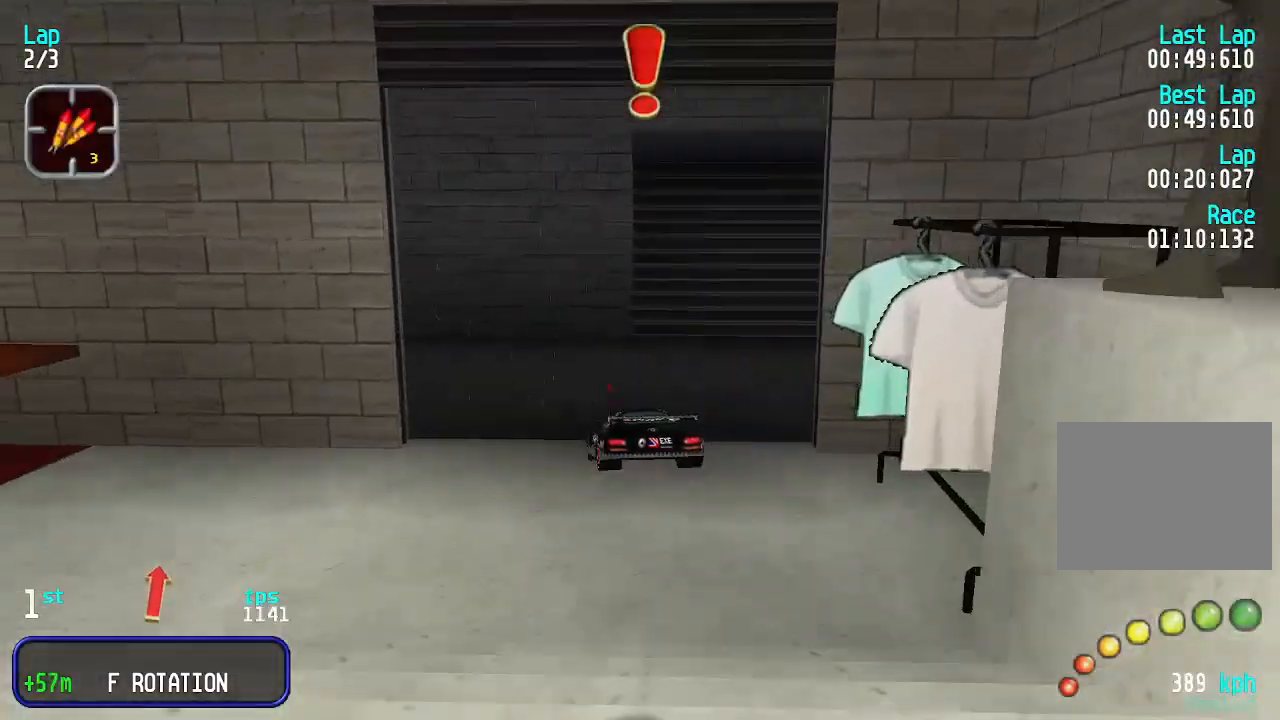
{"keys": ["up"], "events": []}
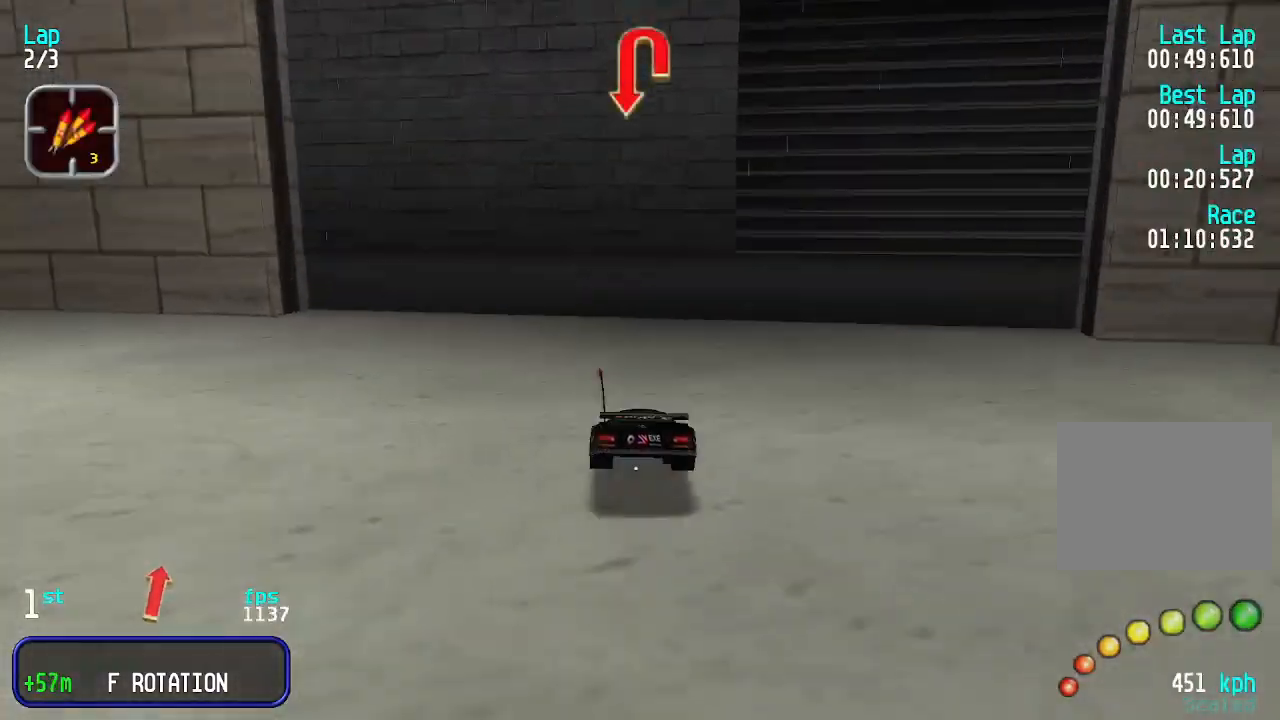
{"keys": ["left", "up"], "events": [[100, "left", "down"]]}
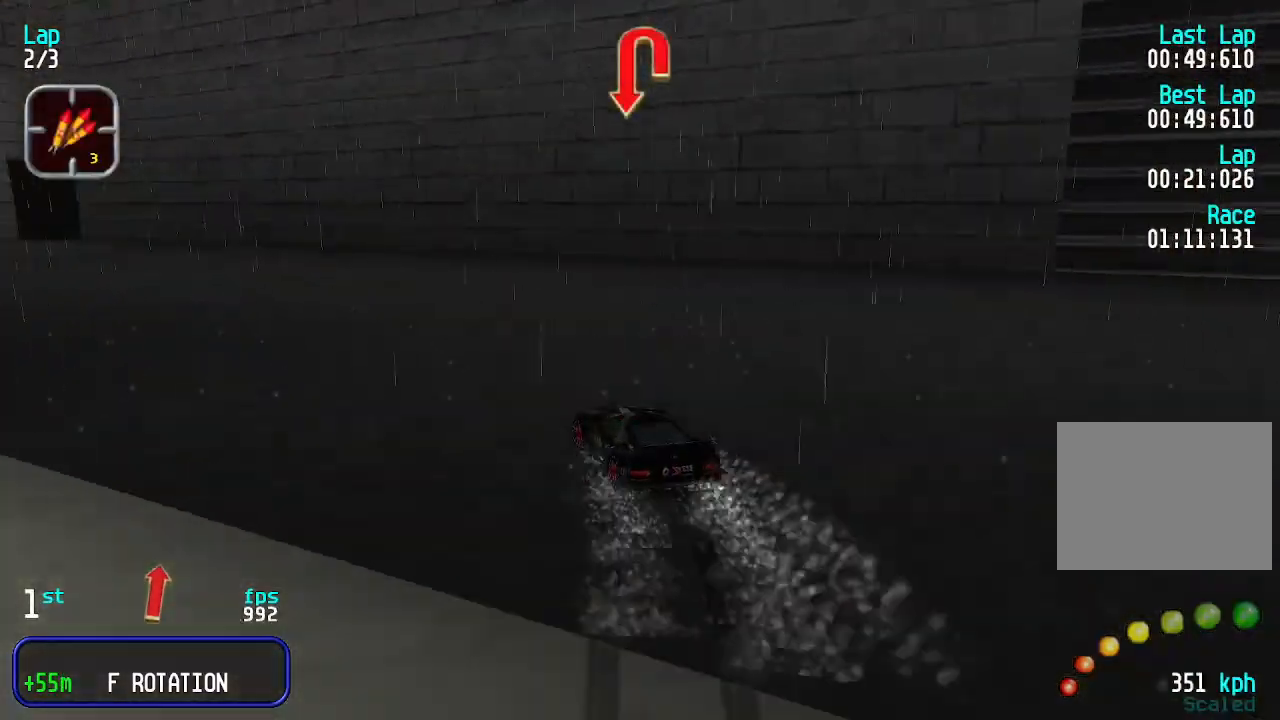
{"keys": ["left", "up"], "events": [[333, "left", "up"], [433, "left", "down"]]}
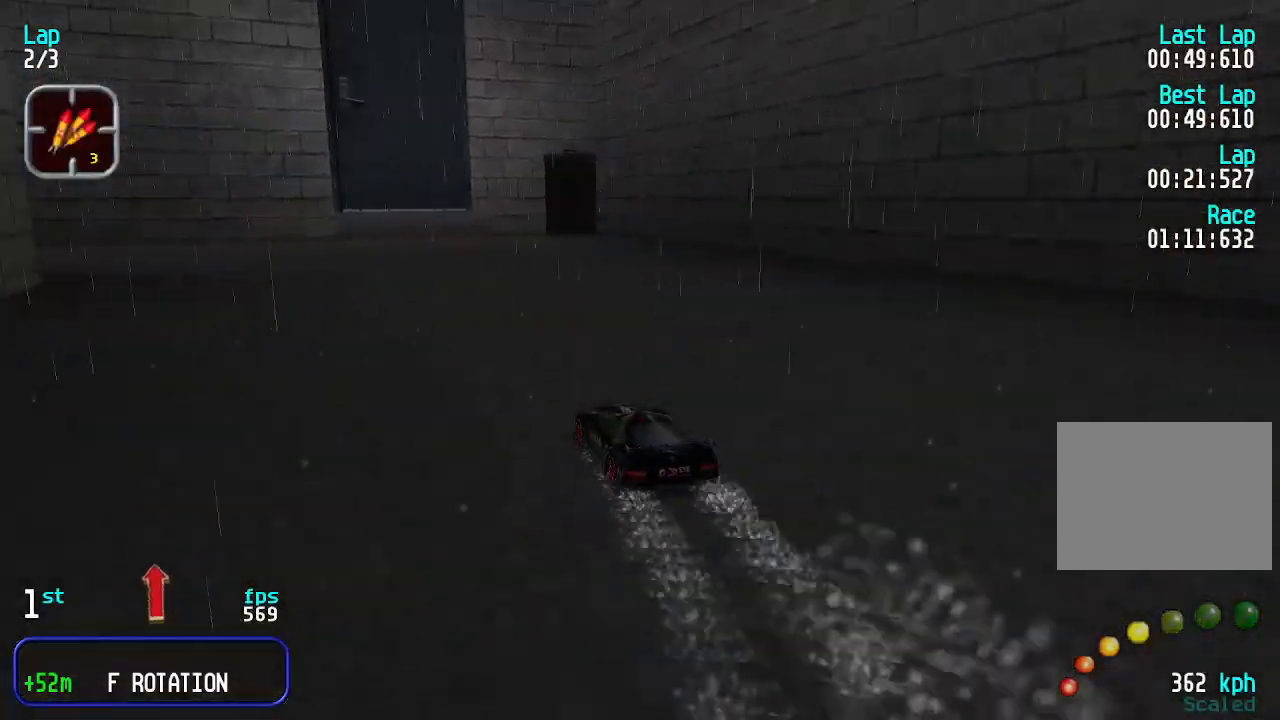
{"keys": ["left", "up"], "events": [[167, "left", "up"], [233, "left", "down"], [367, "left", "up"], [467, "left", "down"]]}
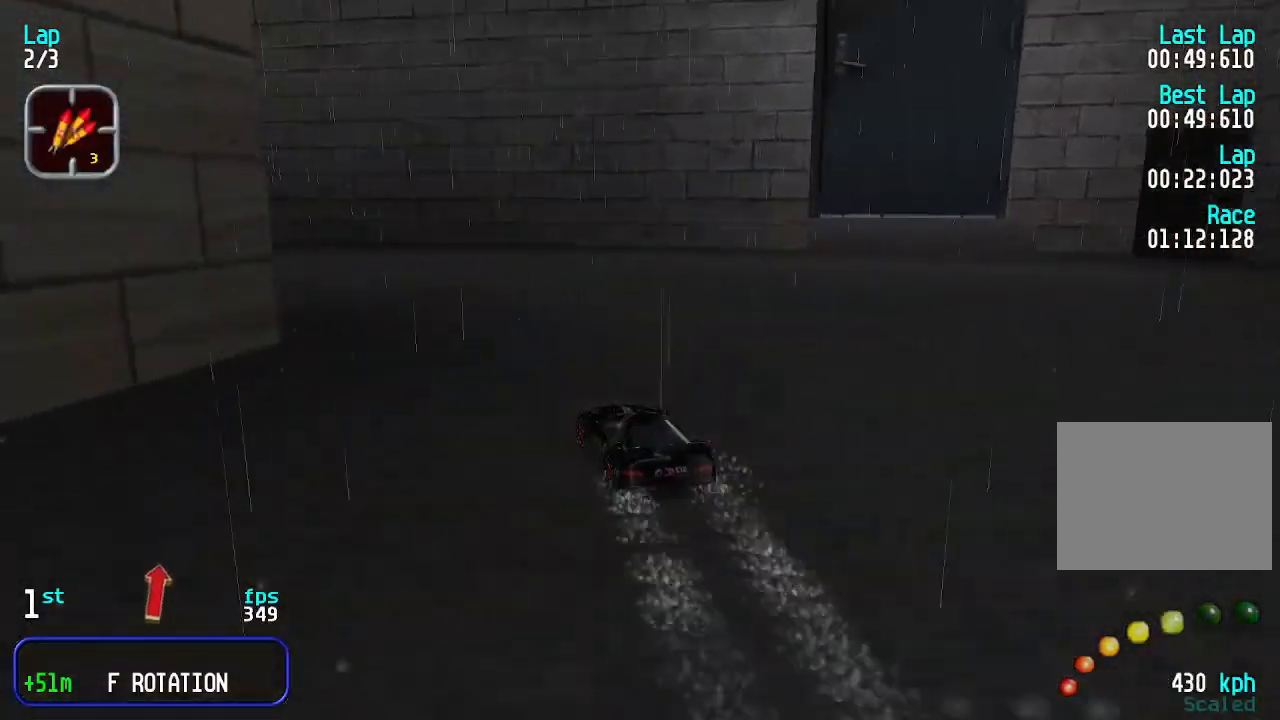
{"keys": ["left", "up"], "events": [[100, "left", "up"], [133, "left", "down"], [233, "left", "up"], [333, "left", "down"], [433, "left", "up"], [467, "left", "down"]]}
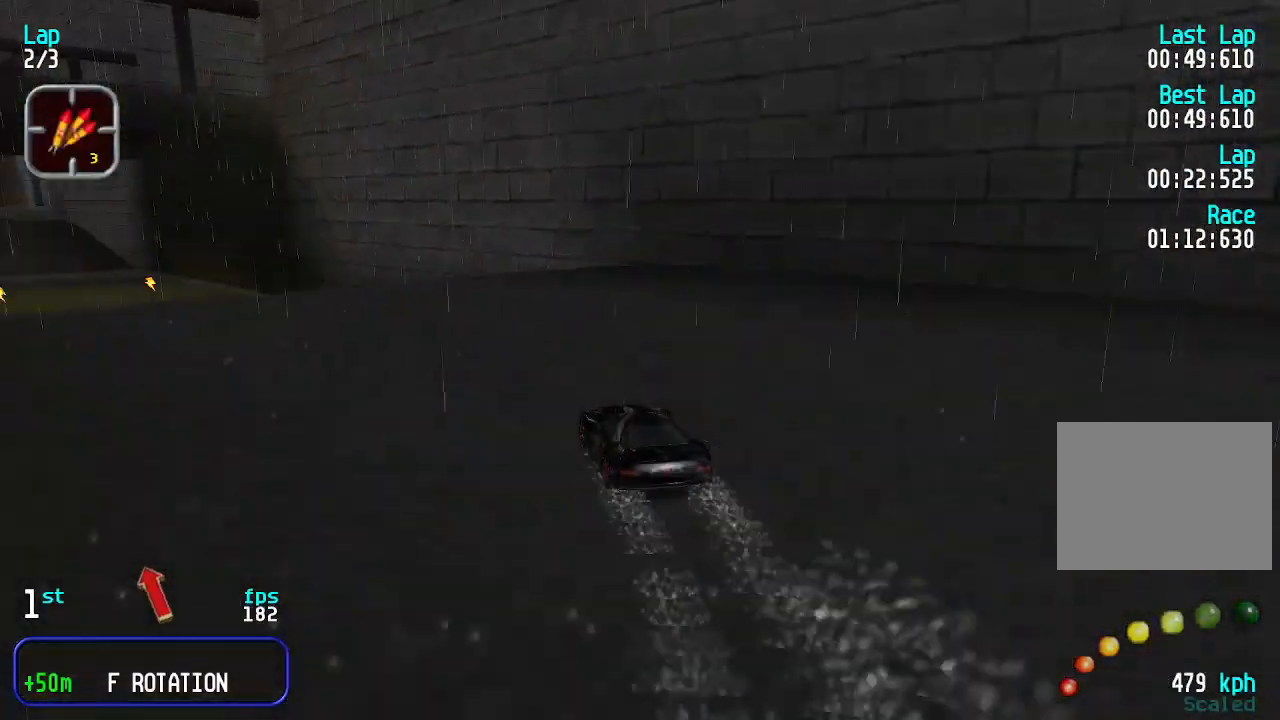
{"keys": ["up"], "events": [[267, "left", "up"], [300, "left", "down"], [400, "left", "up"]]}
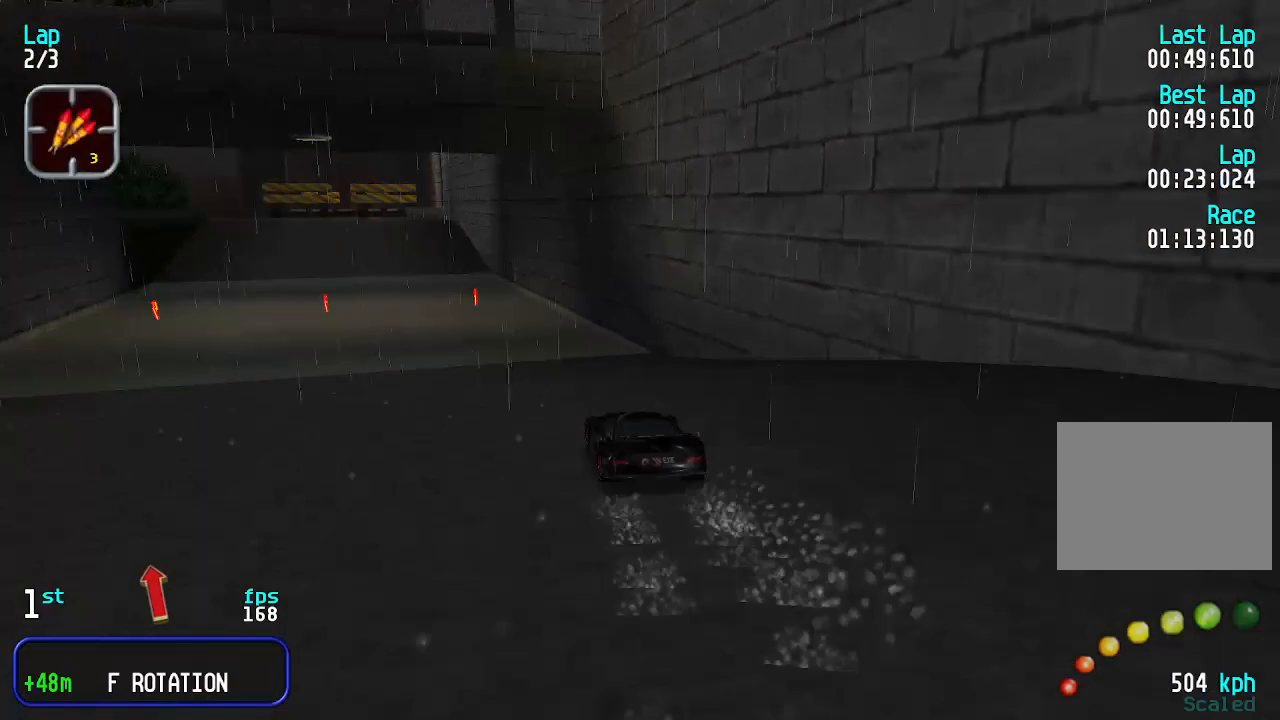
{"keys": ["up"], "events": [[367, "left", "down"], [433, "left", "up"]]}
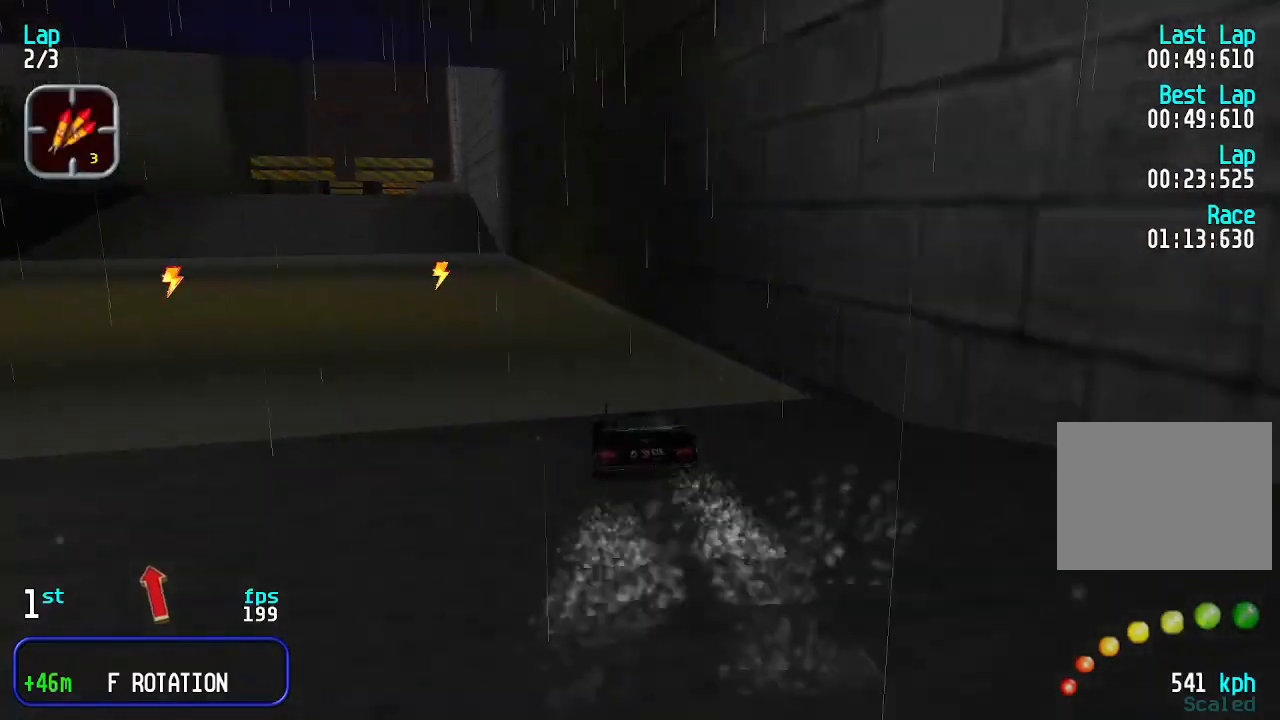
{"keys": ["up"], "events": [[67, "left", "down"], [167, "left", "up"], [267, "left", "down"], [300, "left", "up"], [433, "left", "down"], [500, "left", "up"]]}
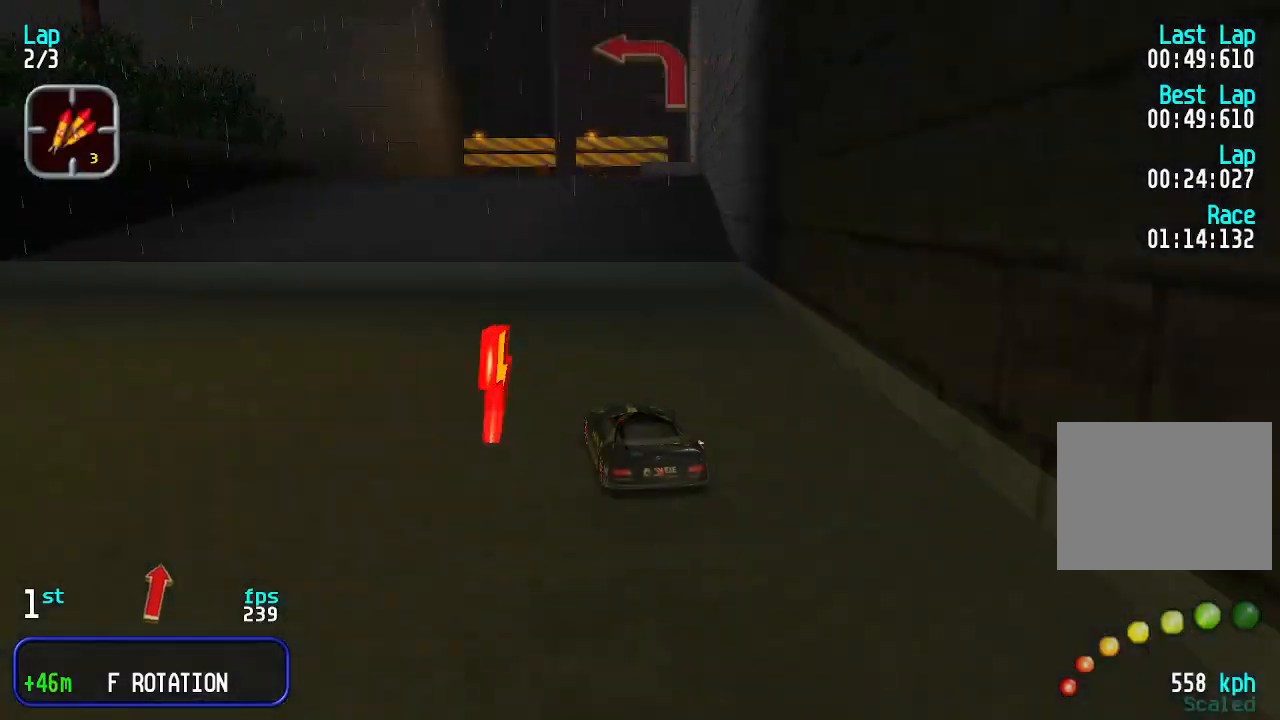
{"keys": ["up"], "events": [[133, "left", "down"], [200, "left", "up"], [400, "left", "down"], [467, "left", "up"]]}
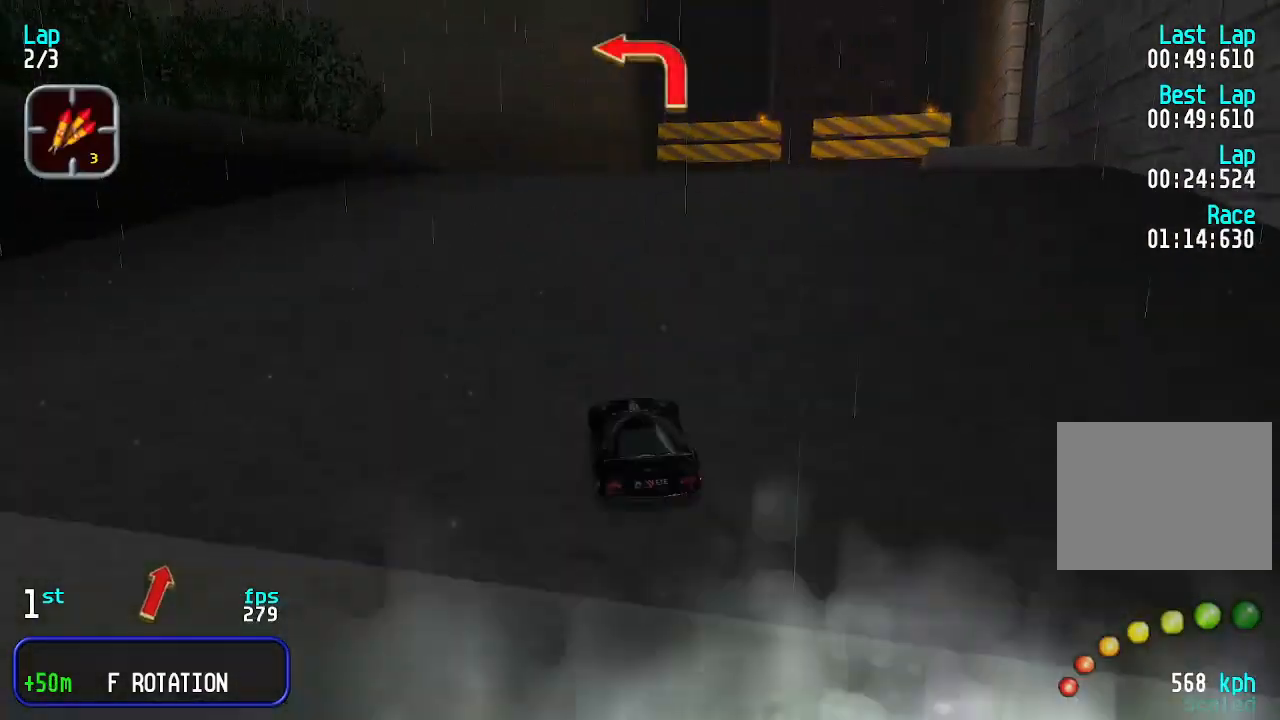
{"keys": ["left", "up"], "events": [[300, "left", "down"], [333, "left", "up"], [433, "left", "down"]]}